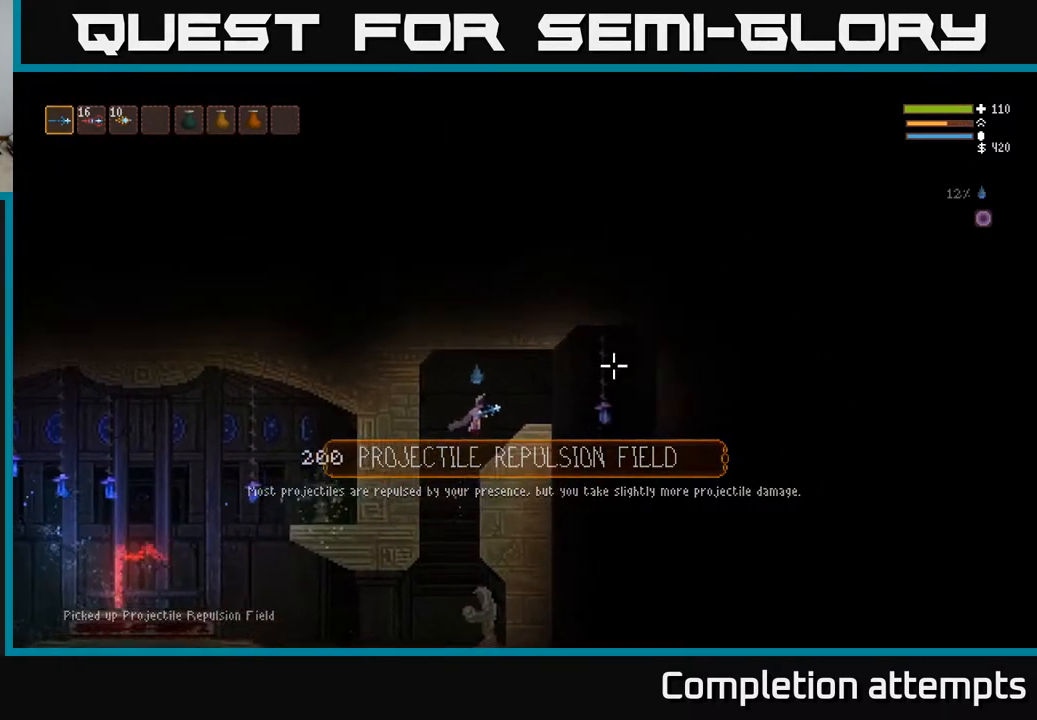
Gameplay with a controller (Xbox layout); each line is a JSON object with the inputs held at the frame after it (dt_ms = milliseconds from this image to that frame). "events" lists button and stick changes between this image and that frame as [ms after this image, input, new state], when the widget could be followed in between.
{"dt_ms": 500, "buttons": [], "left_stick": "right", "right_stick": "down-right", "events": [[433, "right_stick", "down-right"]]}
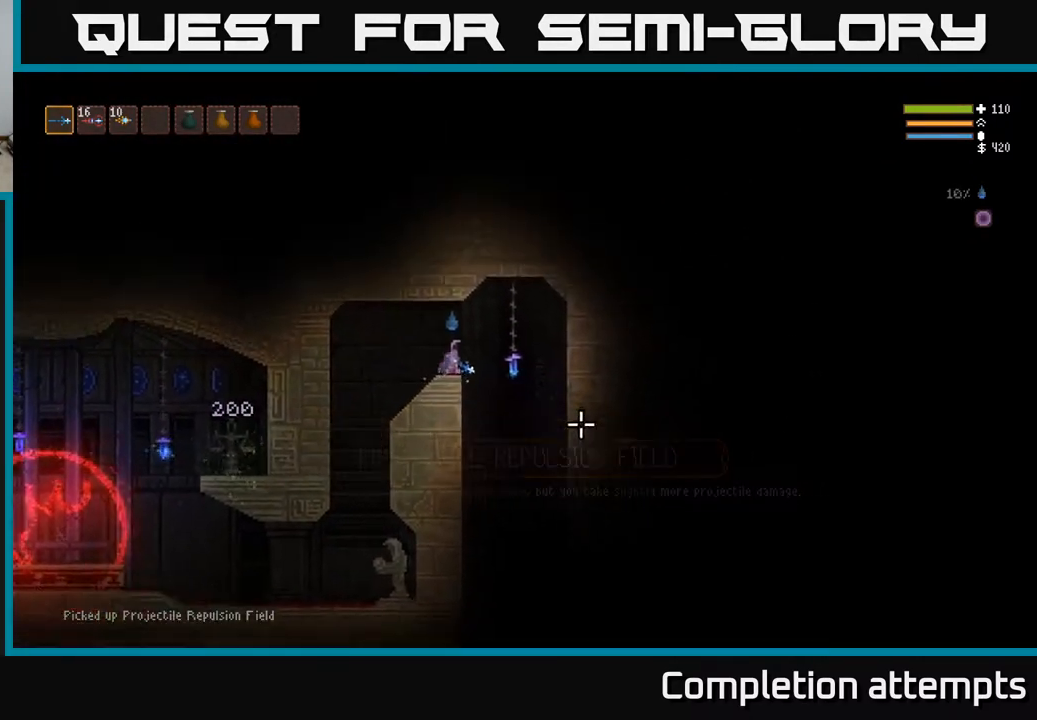
{"dt_ms": 500, "buttons": [], "left_stick": "center", "right_stick": "down", "events": [[167, "right_stick", "down"], [333, "left_stick", "center"], [400, "left_stick", "left"], [500, "left_stick", "center"]]}
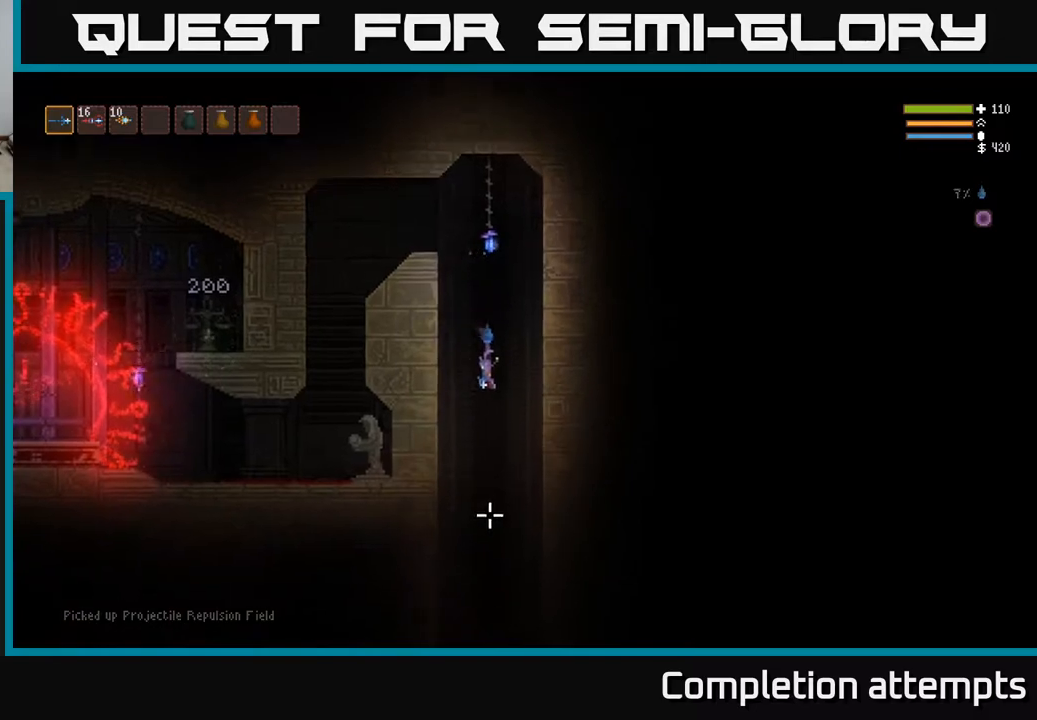
{"dt_ms": 500, "buttons": ["L2"], "left_stick": "center", "right_stick": "left", "events": [[267, "right_stick", "down-left"], [450, "L2", "down"], [483, "right_stick", "left"]]}
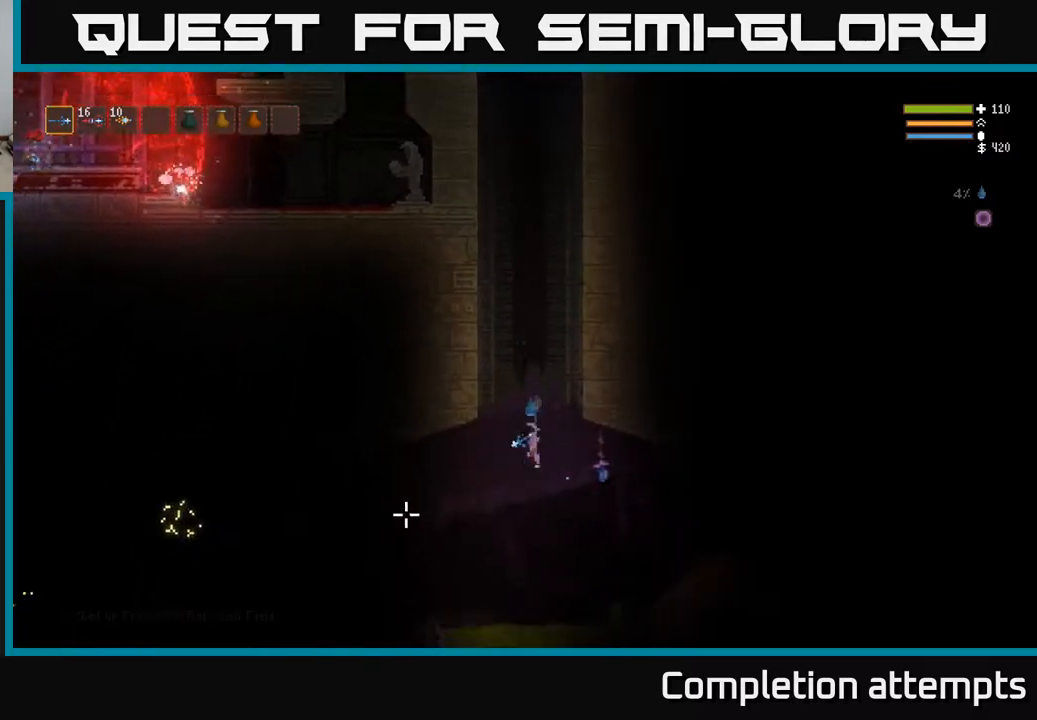
{"dt_ms": 500, "buttons": [], "left_stick": "left", "right_stick": "left", "events": [[50, "L2", "up"], [133, "left_stick", "left"], [283, "L2", "down"], [333, "R2", "down"], [467, "L2", "up"], [467, "R2", "up"]]}
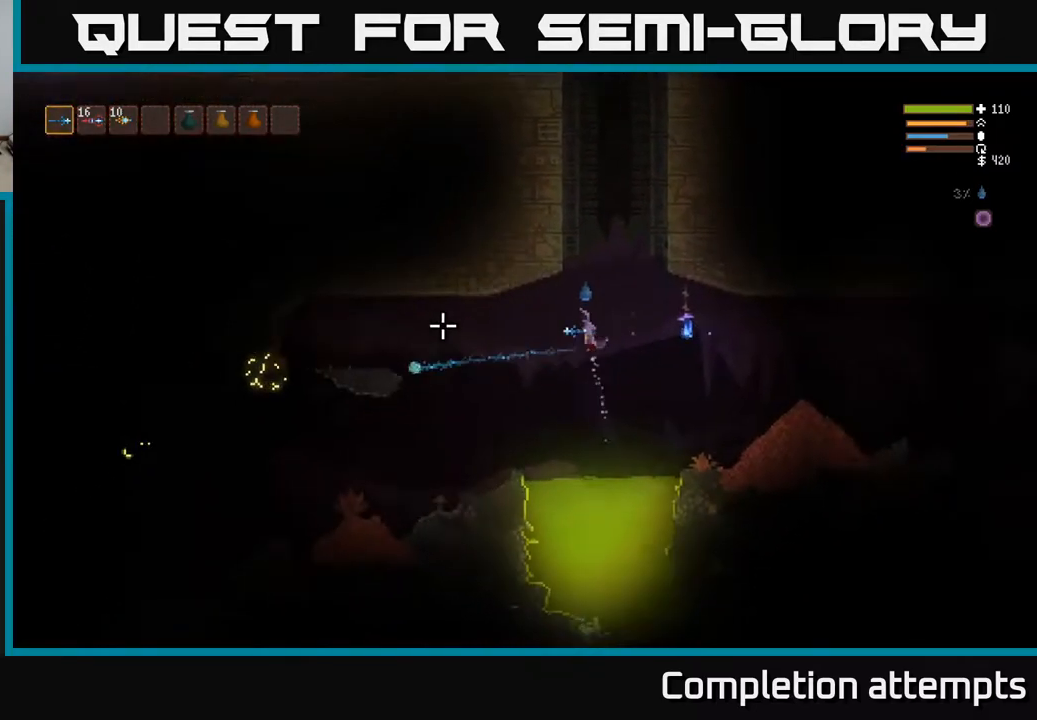
{"dt_ms": 500, "buttons": ["R2"], "left_stick": "left", "right_stick": "left", "events": [[17, "left_stick", "center"], [117, "left_stick", "left"], [417, "R2", "down"]]}
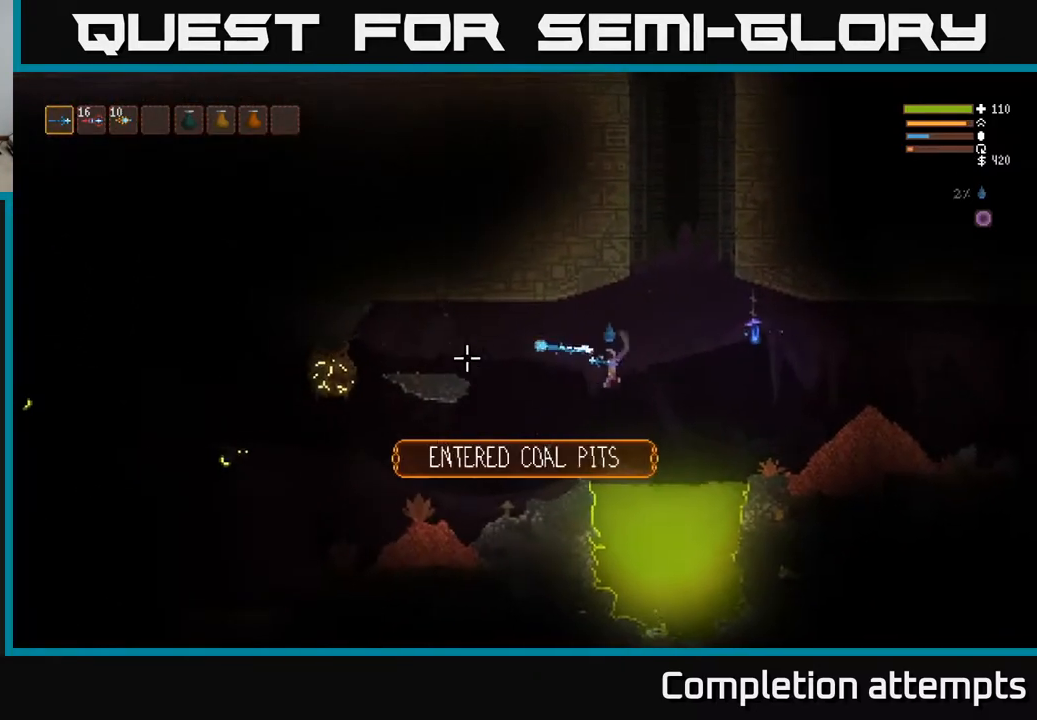
{"dt_ms": 500, "buttons": ["L2"], "left_stick": "left", "right_stick": "left", "events": [[17, "R2", "up"], [133, "L2", "down"], [183, "left_stick", "center"], [317, "left_stick", "left"]]}
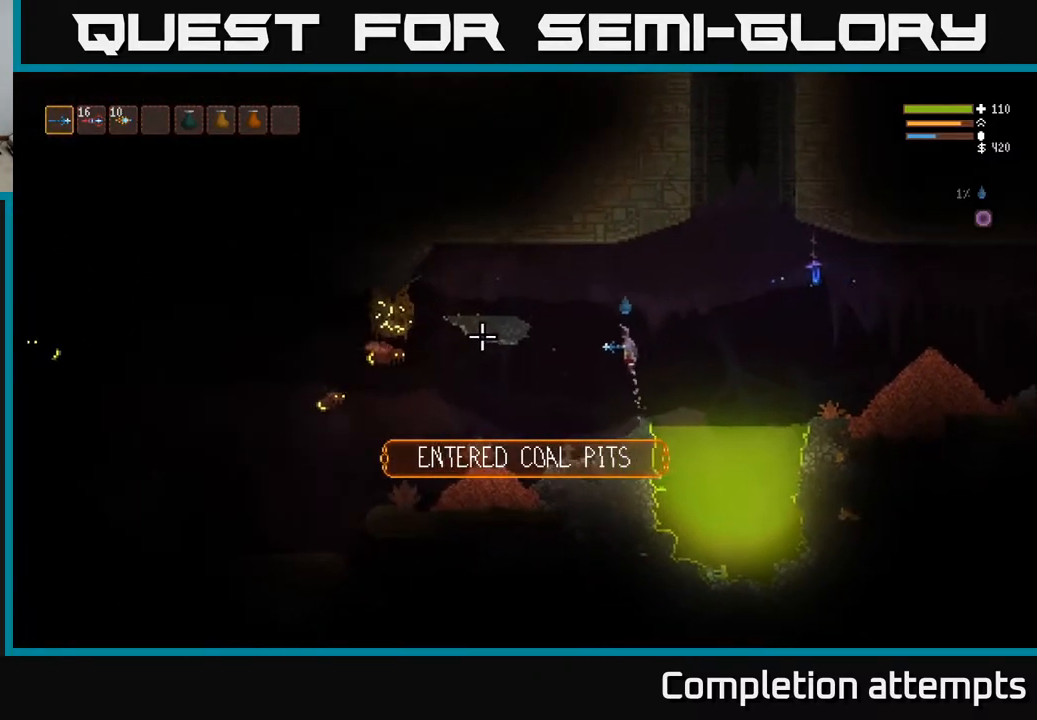
{"dt_ms": 500, "buttons": [], "left_stick": "left", "right_stick": "left", "events": [[250, "R2", "down"], [300, "L2", "up"], [367, "R2", "up"]]}
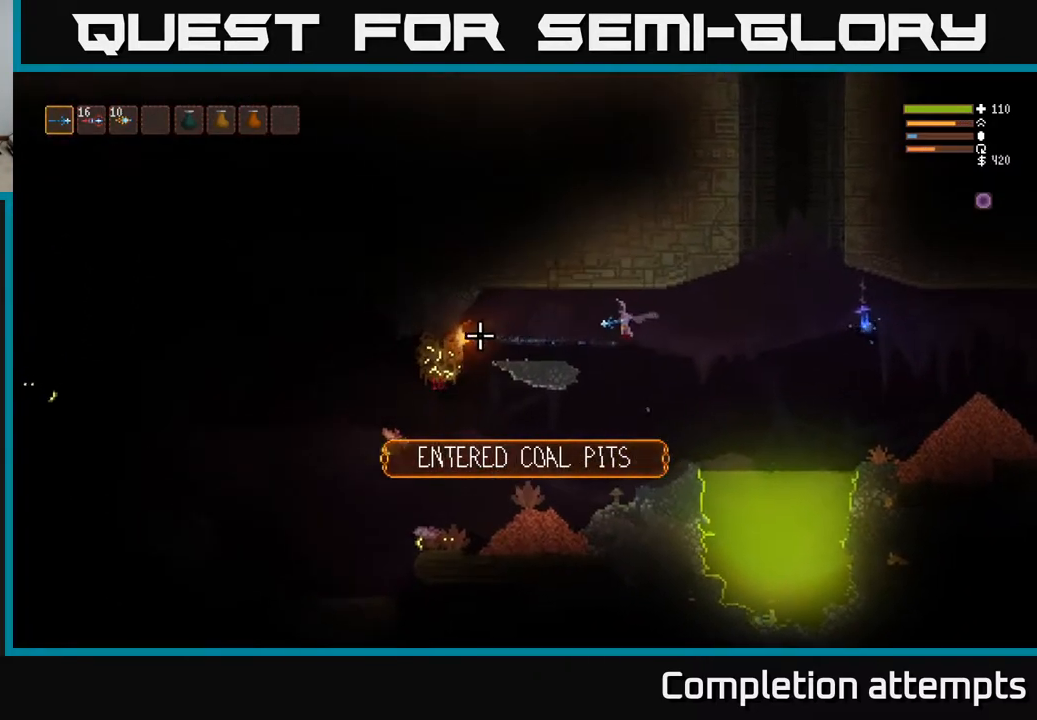
{"dt_ms": 500, "buttons": ["R2"], "left_stick": "center", "right_stick": "left", "events": [[233, "R2", "down"], [300, "left_stick", "center"]]}
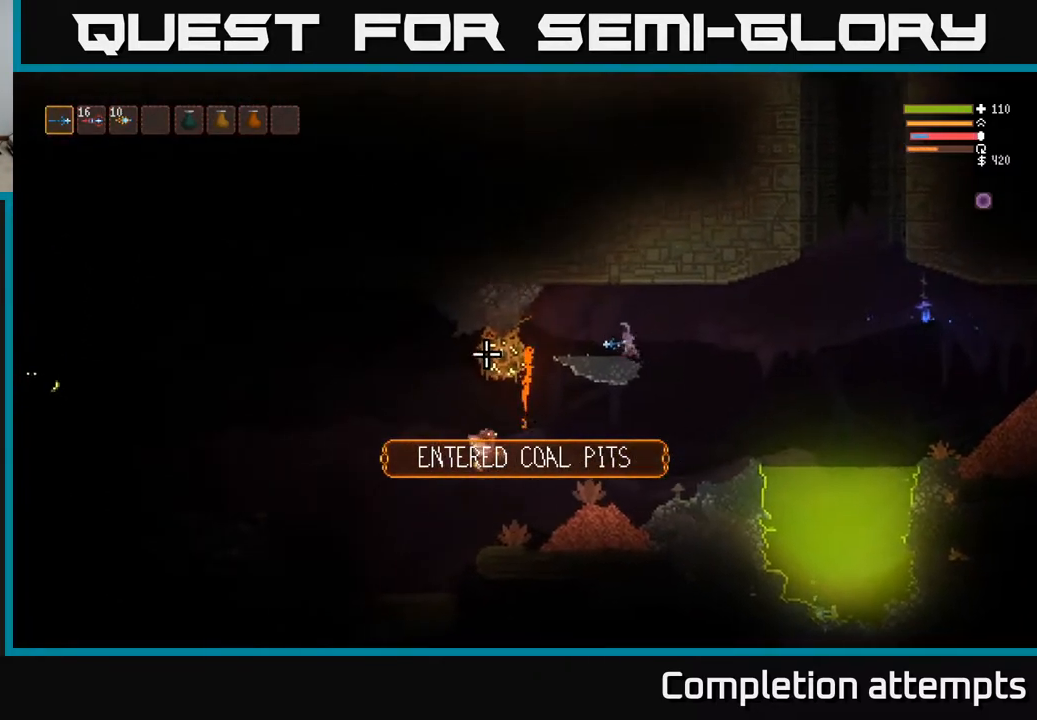
{"dt_ms": 500, "buttons": ["L2", "R2"], "left_stick": "right", "right_stick": "left", "events": [[367, "left_stick", "right"], [500, "L2", "down"]]}
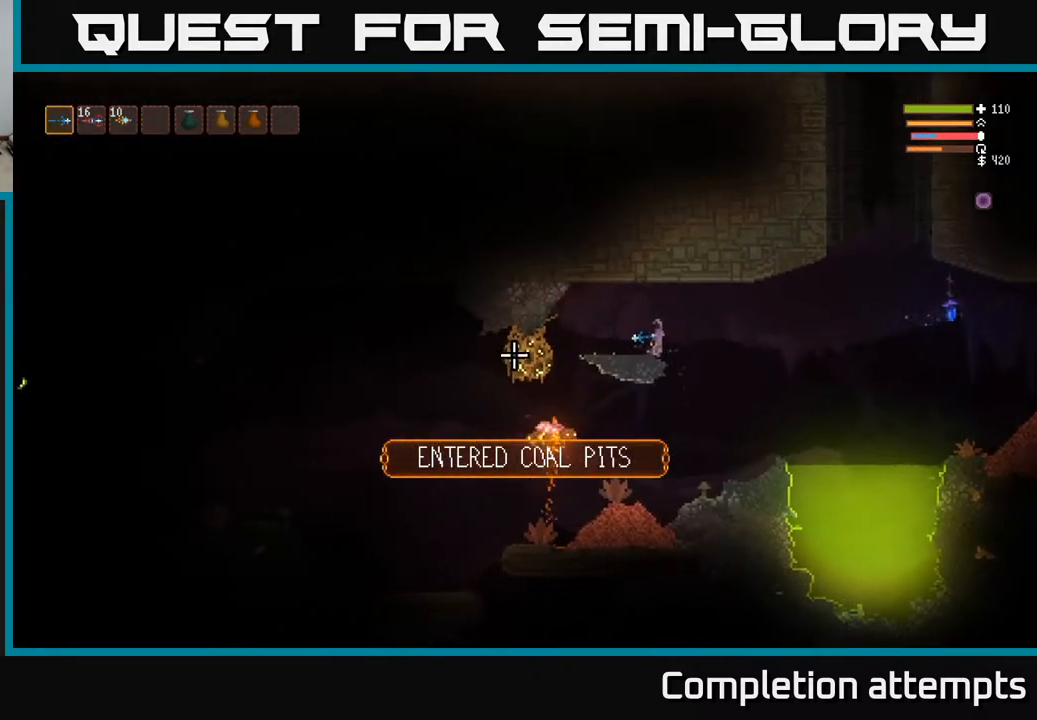
{"dt_ms": 500, "buttons": [], "left_stick": "right", "right_stick": "left", "events": [[67, "R2", "up"], [150, "L2", "up"], [200, "left_stick", "center"], [300, "R2", "down"], [367, "left_stick", "right"], [433, "R2", "up"]]}
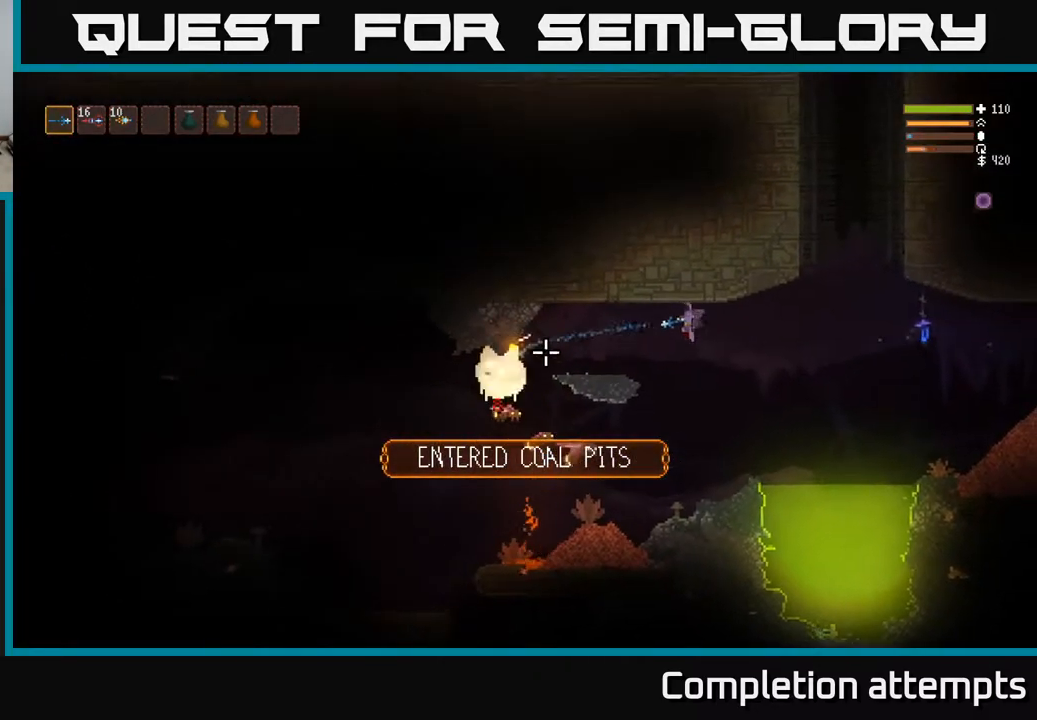
{"dt_ms": 500, "buttons": [], "left_stick": "right", "right_stick": "left", "events": [[150, "left_stick", "center"], [300, "left_stick", "right"], [417, "left_stick", "center"], [467, "left_stick", "right"]]}
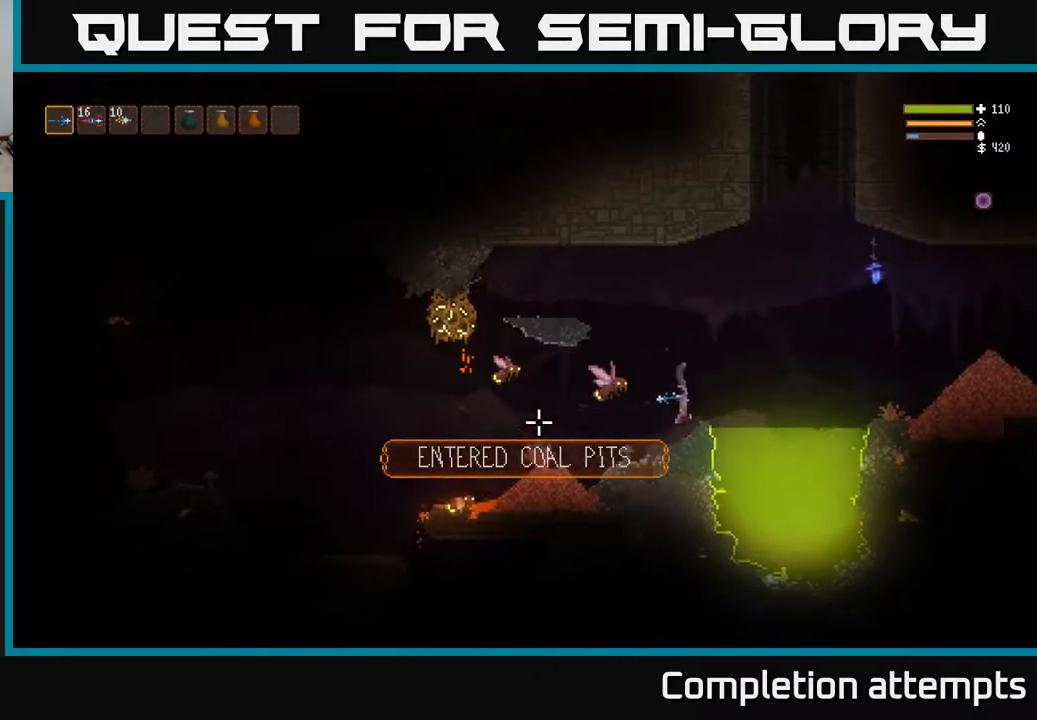
{"dt_ms": 500, "buttons": ["L2"], "left_stick": "right", "right_stick": "left", "events": [[50, "L2", "down"]]}
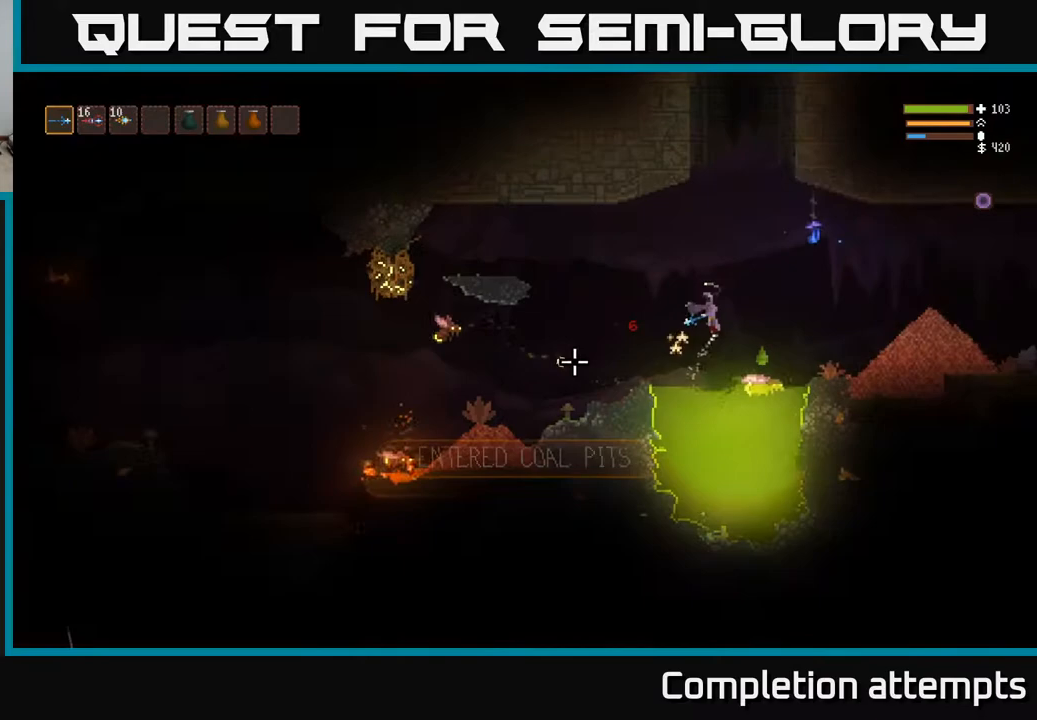
{"dt_ms": 500, "buttons": ["L2"], "left_stick": "up-right", "right_stick": "down-right", "events": [[117, "L2", "up"], [117, "right_stick", "down"], [133, "L2", "down"], [300, "L2", "up"], [367, "L2", "down"], [367, "left_stick", "up-right"], [367, "right_stick", "down-right"]]}
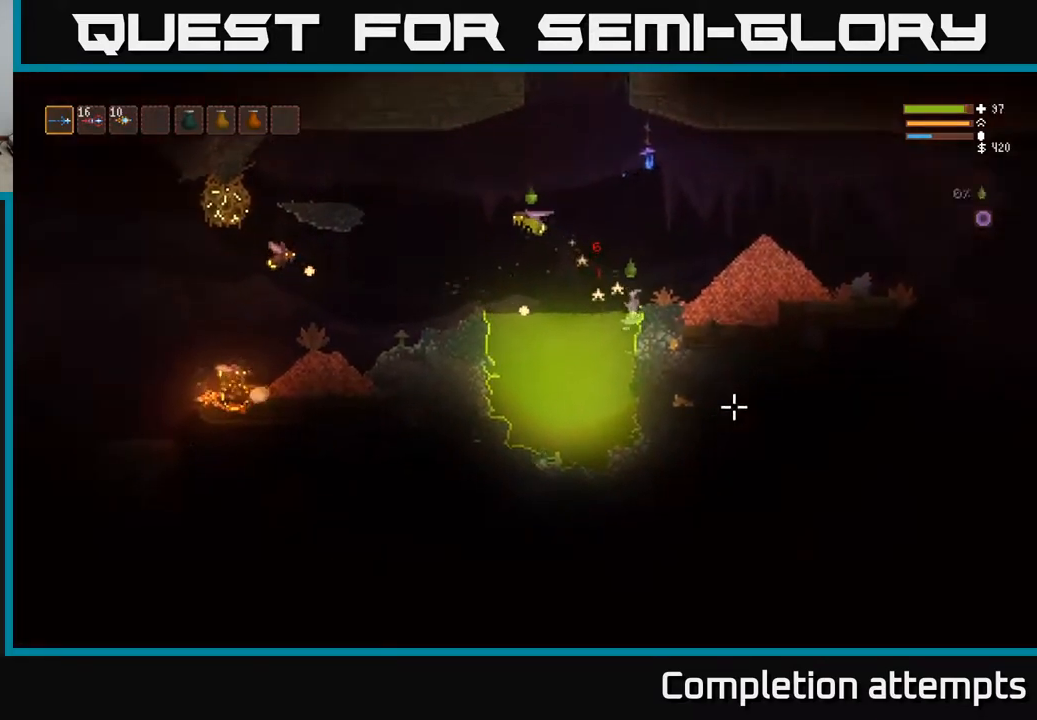
{"dt_ms": 500, "buttons": ["R2"], "left_stick": "up-right", "right_stick": "left", "events": [[50, "right_stick", "up-right"], [150, "right_stick", "up"], [250, "L2", "up"], [267, "L2", "down"], [350, "right_stick", "left"], [483, "R2", "down"], [500, "L2", "up"]]}
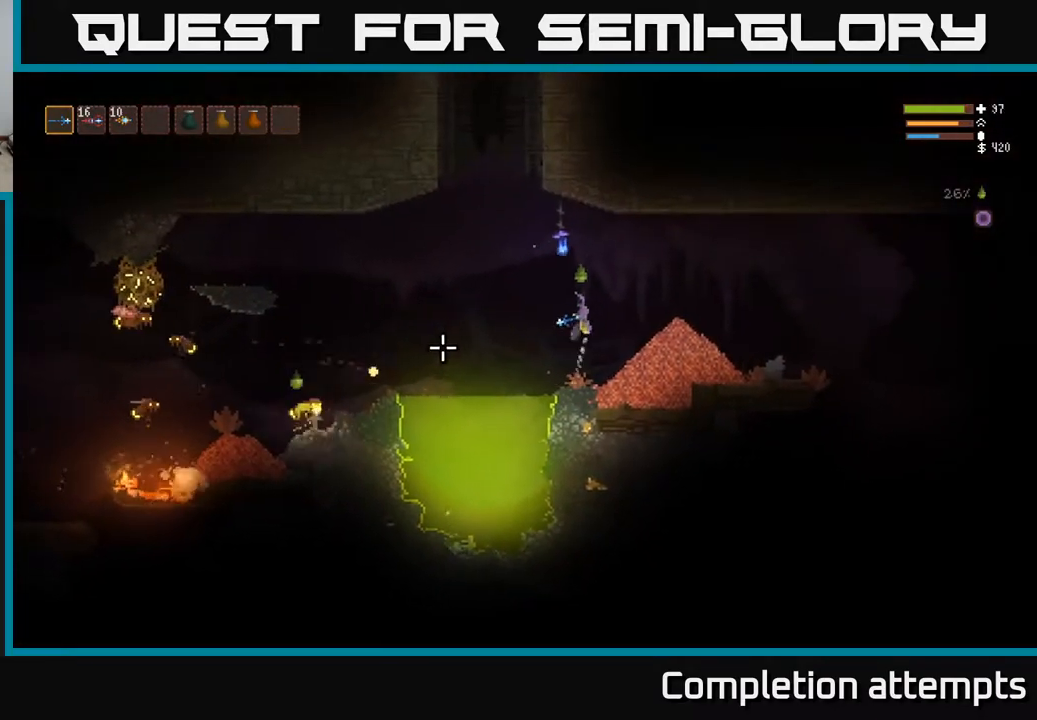
{"dt_ms": 500, "buttons": [], "left_stick": "right", "right_stick": "left", "events": [[17, "left_stick", "right"], [133, "R2", "up"]]}
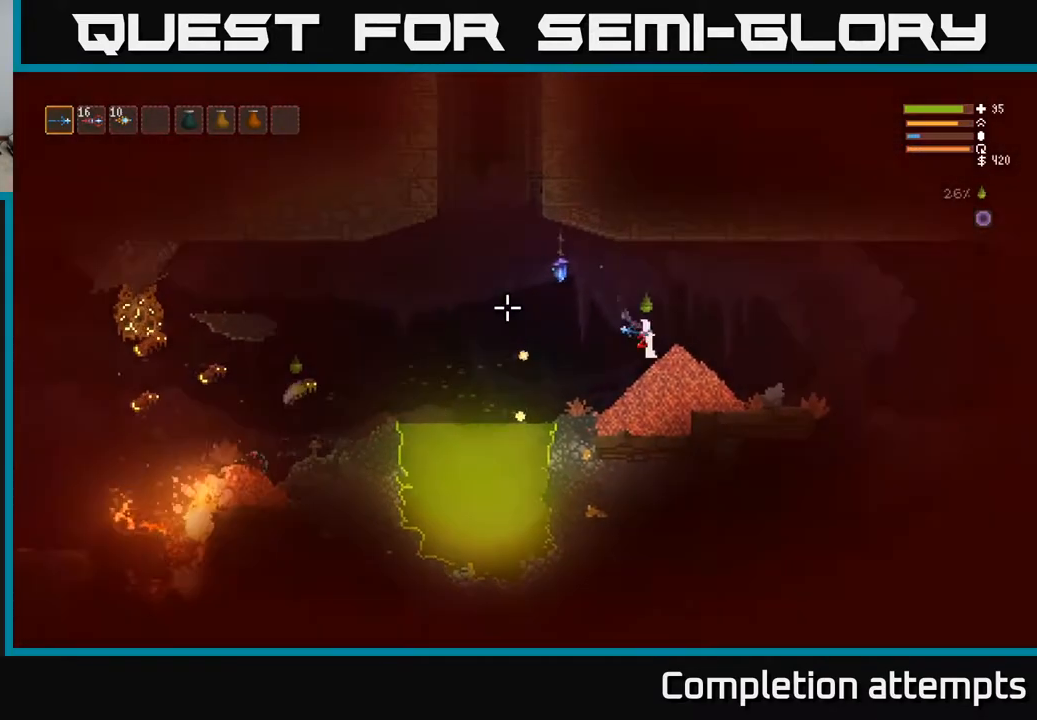
{"dt_ms": 500, "buttons": ["R1"], "left_stick": "right", "right_stick": "up", "events": [[83, "L2", "down"], [217, "right_stick", "up"], [233, "L2", "up"], [317, "R1", "down"], [400, "R1", "up"], [483, "R1", "down"]]}
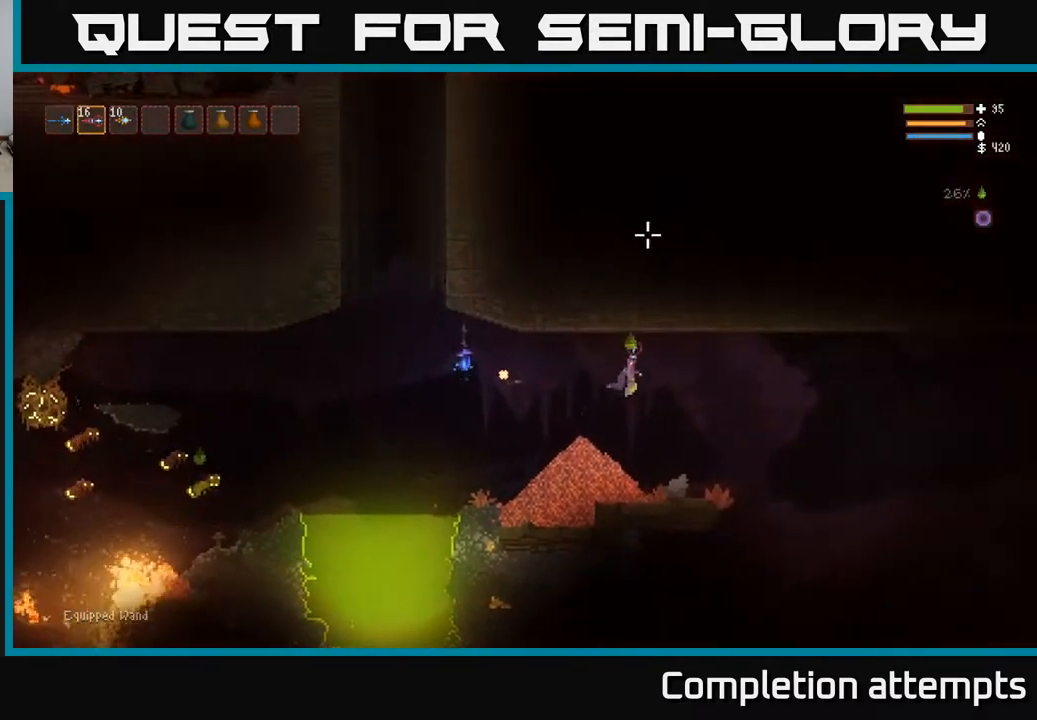
{"dt_ms": 500, "buttons": ["R2"], "left_stick": "center", "right_stick": "up", "events": [[50, "R1", "up"], [300, "R1", "down"], [367, "R1", "up"], [450, "left_stick", "center"], [483, "R2", "down"]]}
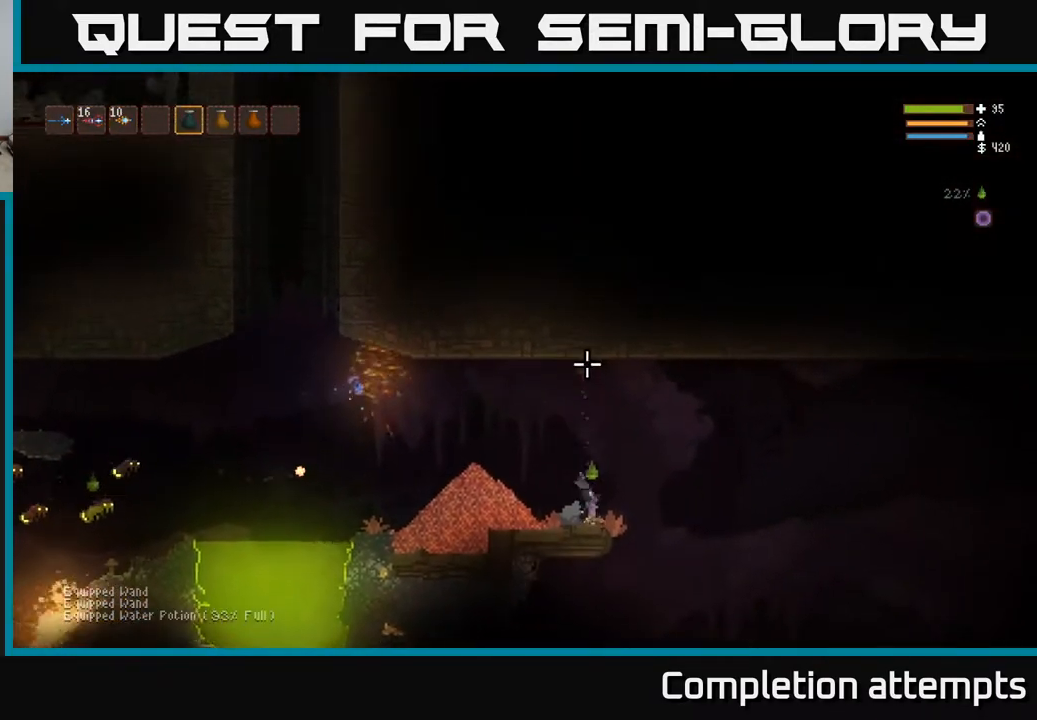
{"dt_ms": 500, "buttons": ["L2", "R2"], "left_stick": "right", "right_stick": "up", "events": [[83, "L2", "down"], [233, "left_stick", "right"]]}
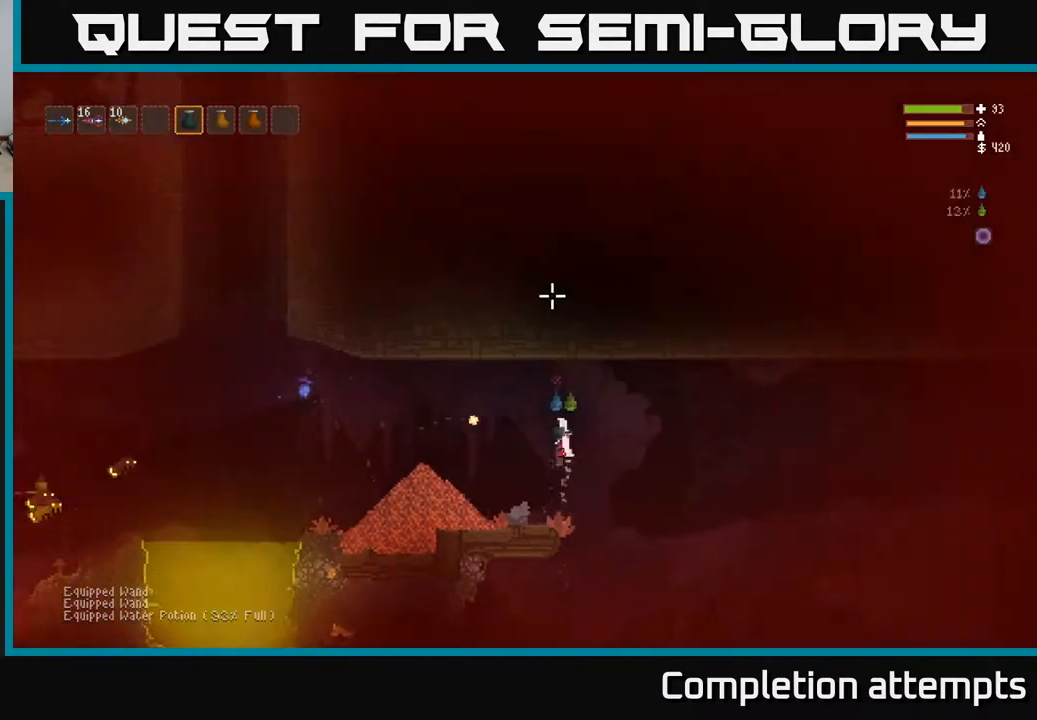
{"dt_ms": 500, "buttons": [], "left_stick": "left", "right_stick": "up", "events": [[83, "R2", "up"], [117, "L2", "up"], [417, "left_stick", "left"]]}
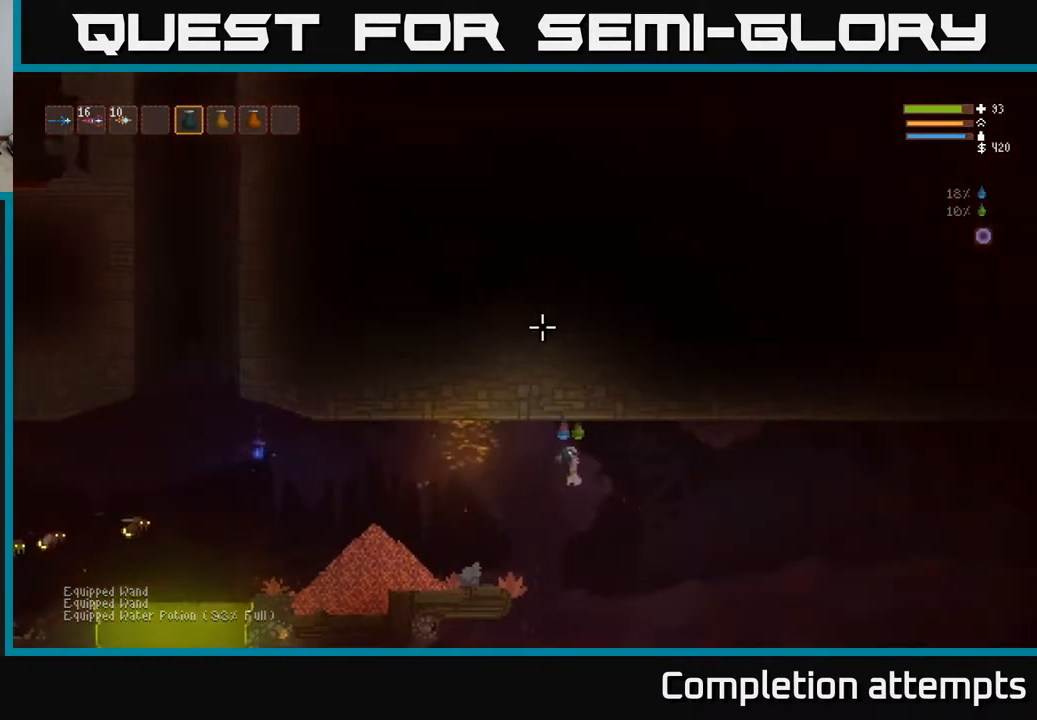
{"dt_ms": 500, "buttons": ["R2"], "left_stick": "left", "right_stick": "up", "events": [[133, "L2", "down"], [283, "L2", "up"], [350, "R2", "down"]]}
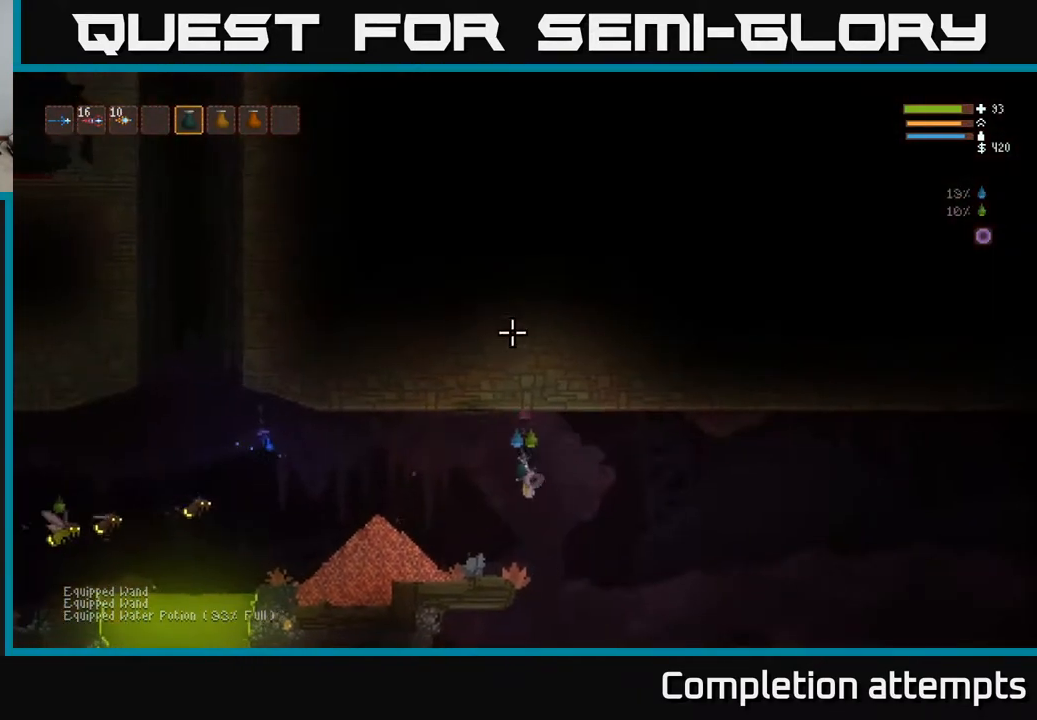
{"dt_ms": 500, "buttons": ["L2"], "left_stick": "left", "right_stick": "up", "events": [[150, "left_stick", "center"], [233, "left_stick", "left"], [467, "R2", "up"], [483, "L2", "down"]]}
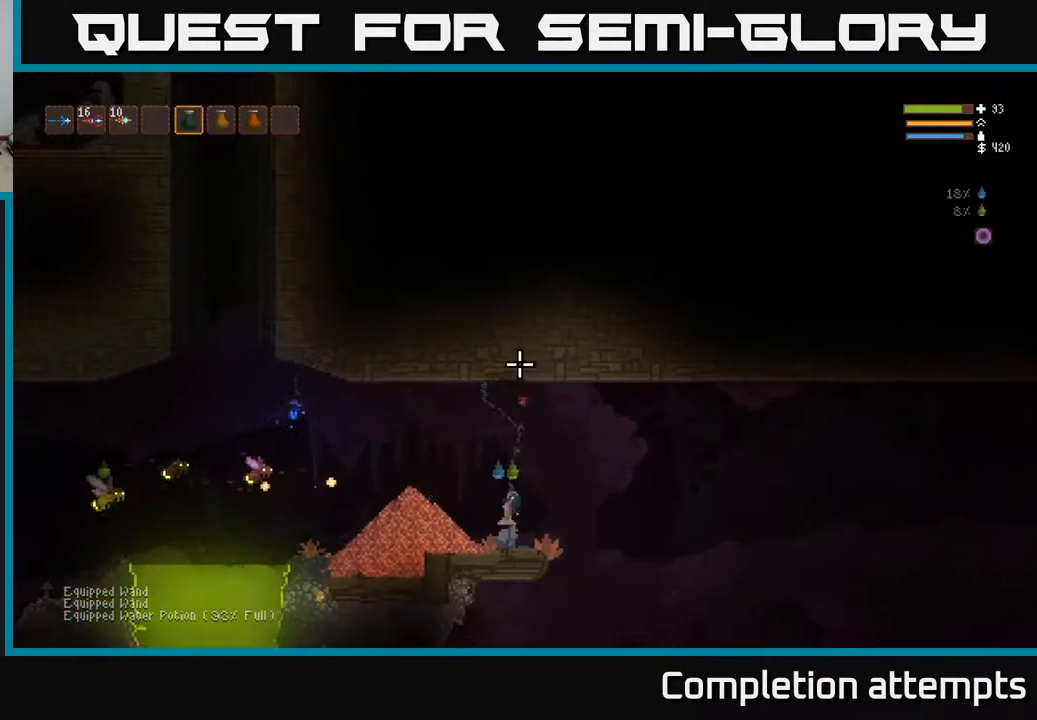
{"dt_ms": 500, "buttons": ["L2"], "left_stick": "left", "right_stick": "up", "events": [[133, "left_stick", "right"], [450, "left_stick", "left"]]}
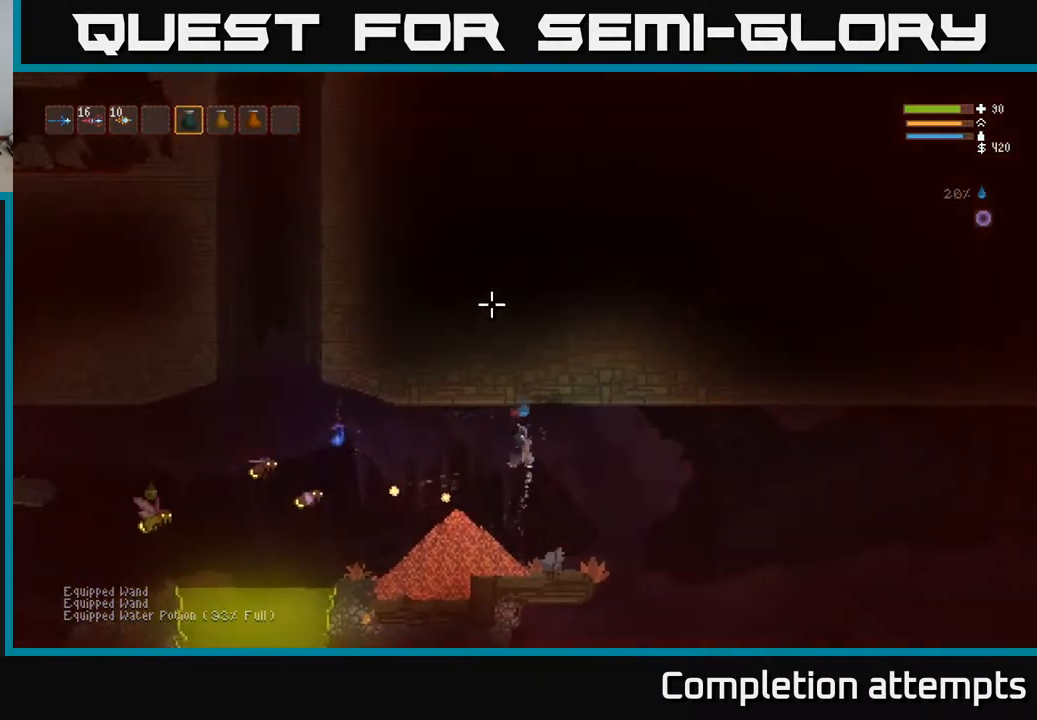
{"dt_ms": 1000, "buttons": [], "left_stick": "left", "right_stick": "left"}
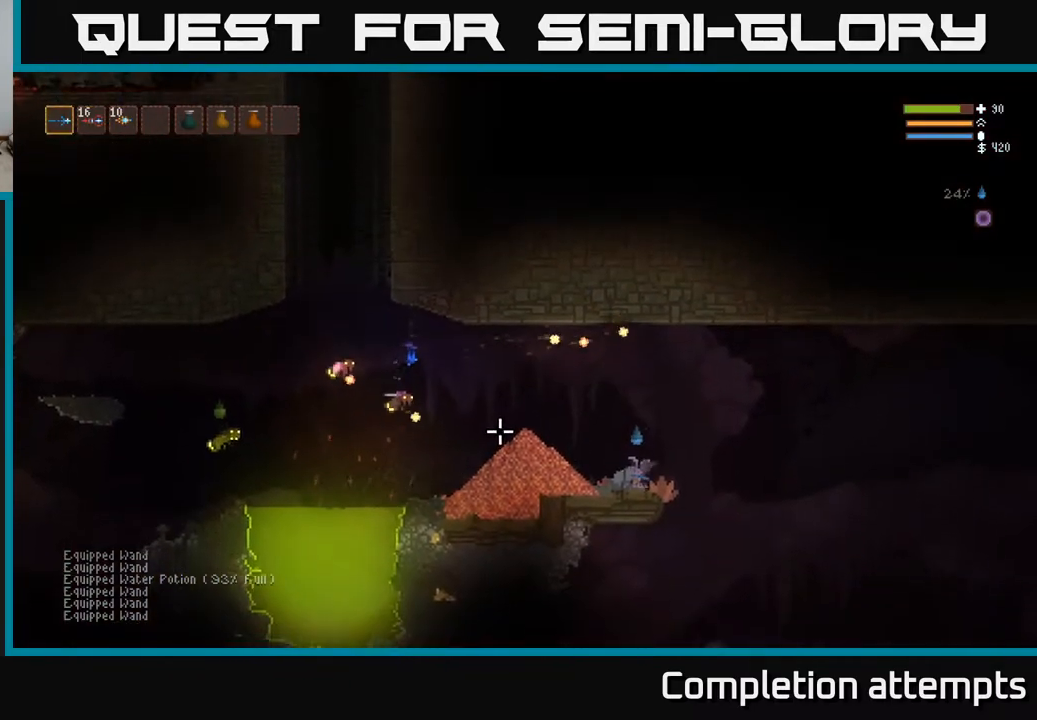
{"dt_ms": 500, "buttons": [], "left_stick": "center", "right_stick": "left", "events": [[17, "L2", "down"], [183, "left_stick", "center"], [233, "R2", "down"], [250, "L2", "up"], [333, "left_stick", "right"], [367, "R2", "up"], [450, "left_stick", "center"]]}
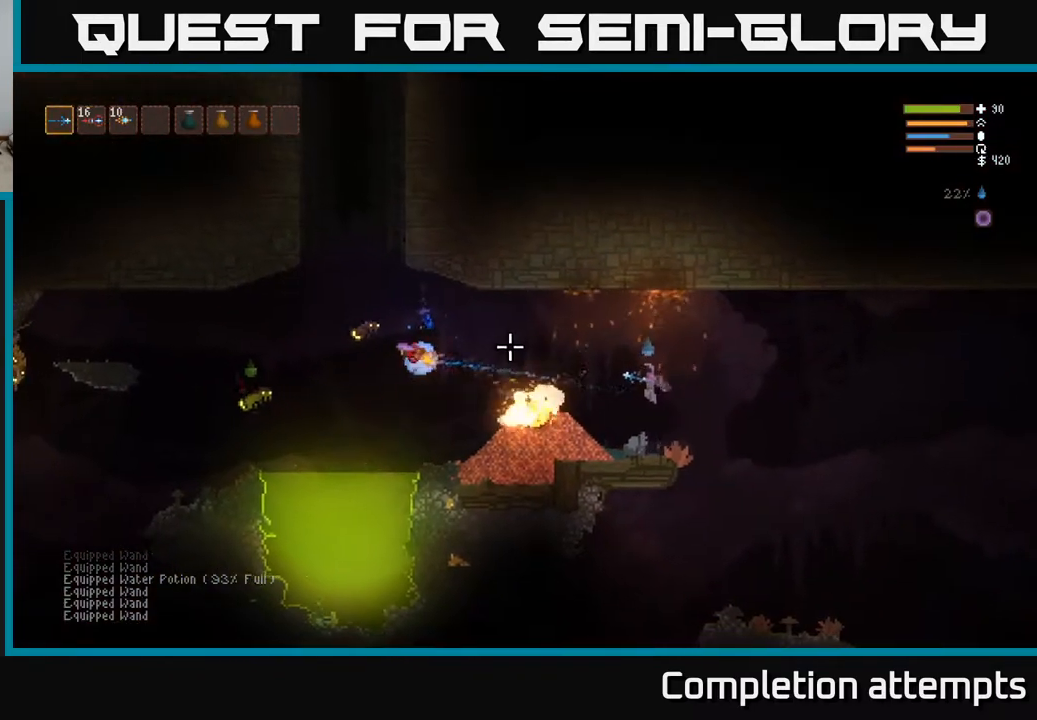
{"dt_ms": 500, "buttons": [], "left_stick": "center", "right_stick": "left", "events": [[117, "left_stick", "left"], [217, "left_stick", "center"]]}
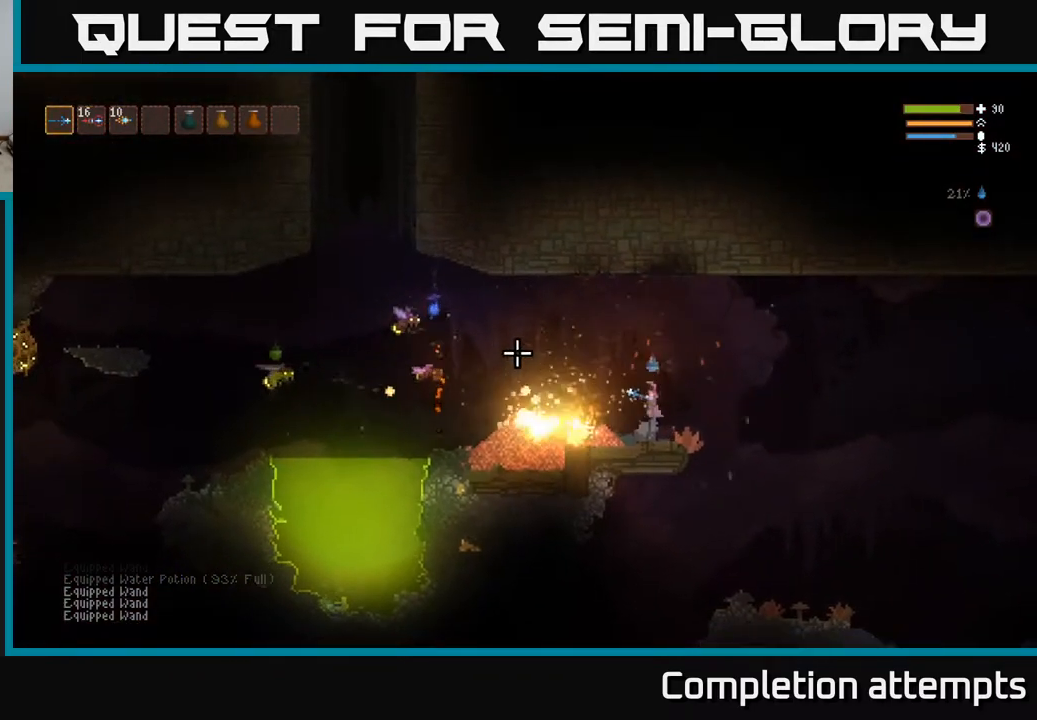
{"dt_ms": 500, "buttons": [], "left_stick": "center", "right_stick": "left", "events": [[17, "L2", "down"], [133, "left_stick", "left"], [283, "L2", "up"], [350, "left_stick", "center"], [367, "L2", "down"], [500, "L2", "up"]]}
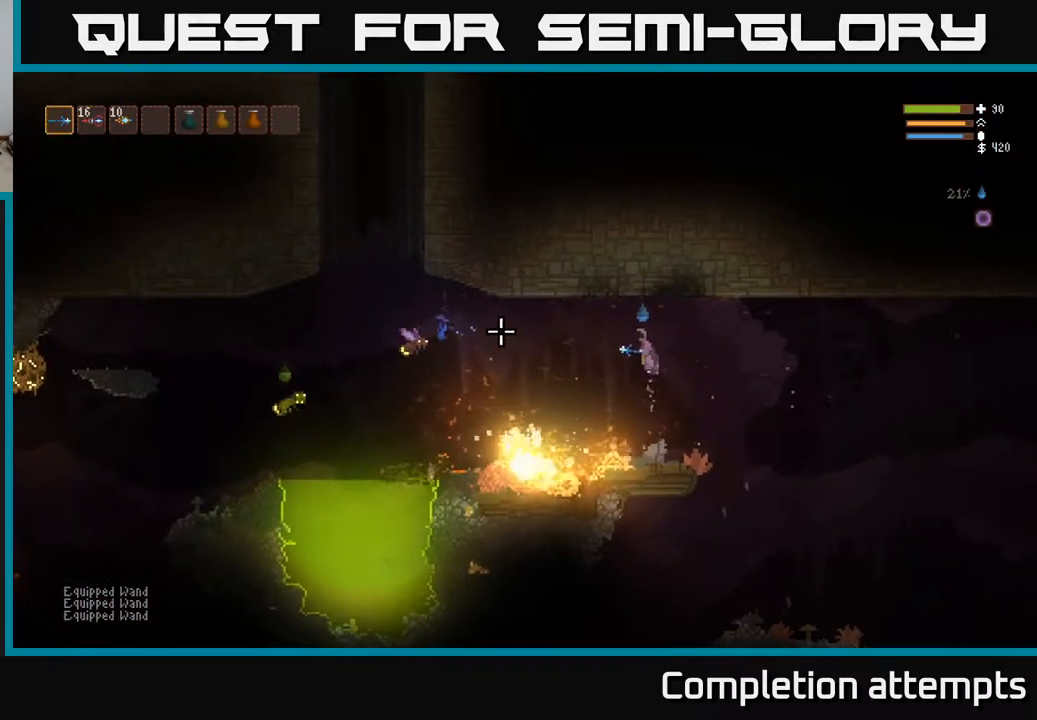
{"dt_ms": 500, "buttons": [], "left_stick": "right", "right_stick": "left", "events": [[100, "R2", "down"], [250, "R2", "up"], [283, "L2", "down"], [417, "L2", "up"], [417, "left_stick", "right"]]}
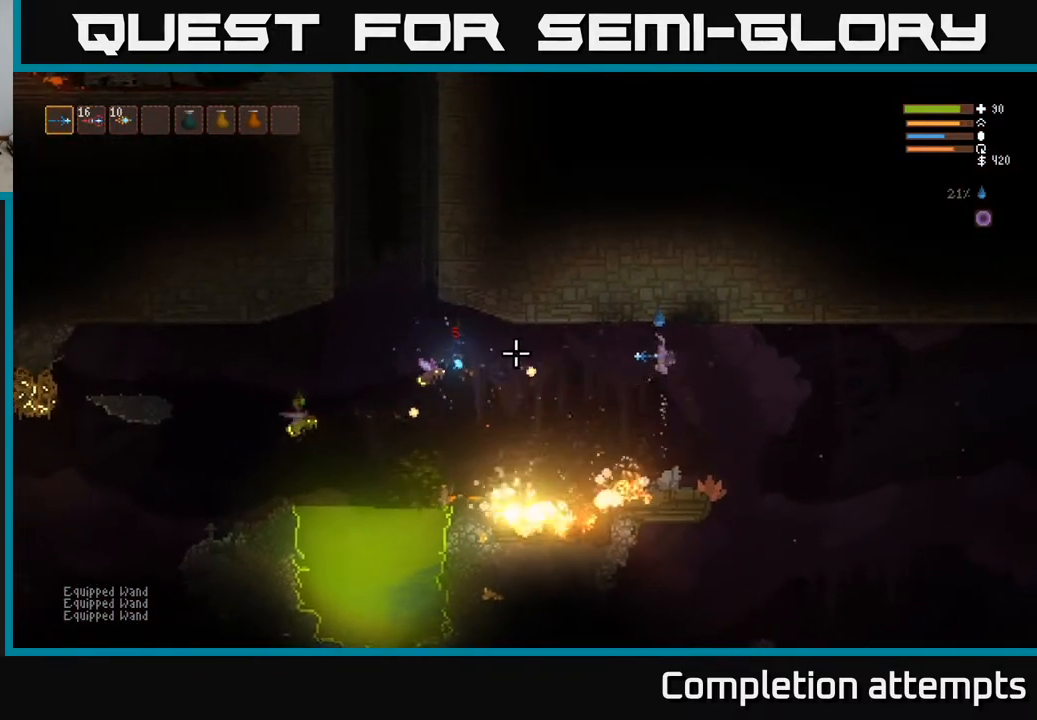
{"dt_ms": 500, "buttons": [], "left_stick": "center", "right_stick": "left", "events": [[83, "L2", "down"], [100, "left_stick", "center"], [217, "left_stick", "left"], [333, "L2", "up"], [500, "left_stick", "center"]]}
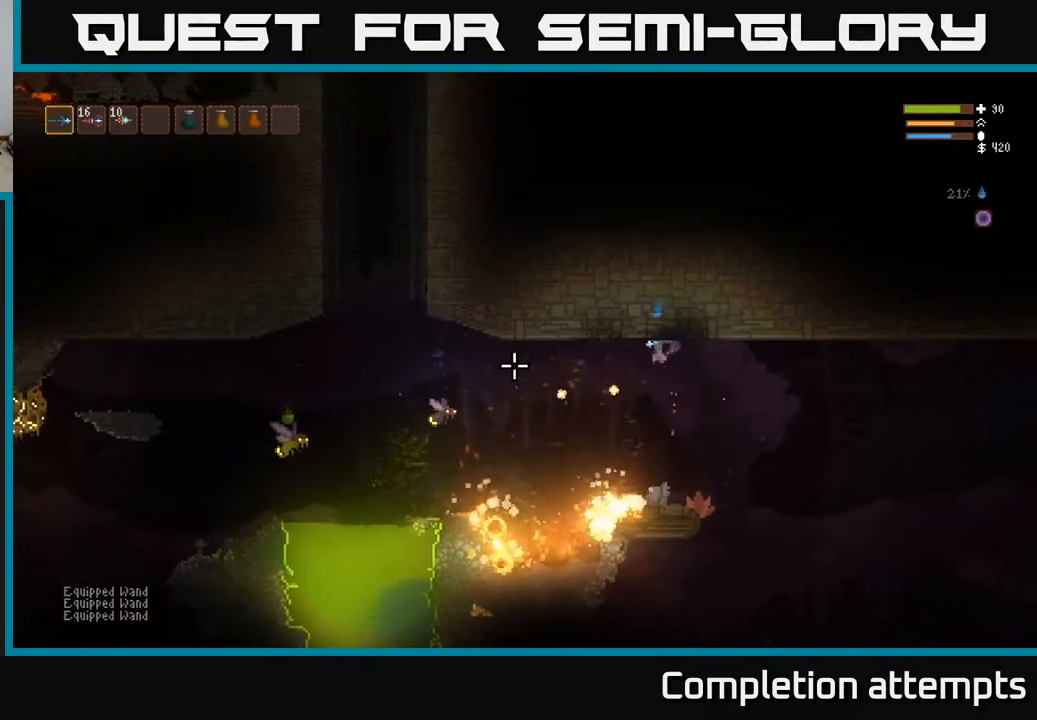
{"dt_ms": 500, "buttons": [], "left_stick": "right", "right_stick": "left", "events": [[183, "R2", "down"], [200, "L2", "down"], [217, "left_stick", "right"], [283, "R2", "up"], [300, "left_stick", "center"], [350, "L2", "up"], [383, "left_stick", "right"]]}